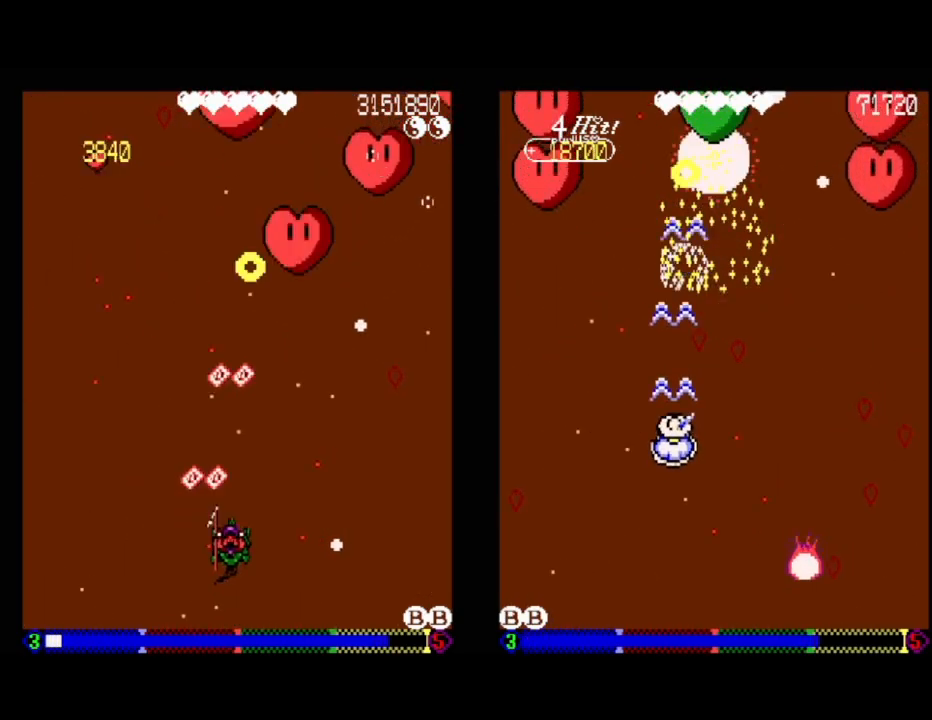
Gameplay with a controller (Xbox layout); each line is a JSON object with the inputs held at the frame after it. "events" lists button and stick changes between this image and that frame as [ms after this image, input, new state], when the widget could be followed in between. Not read: left_stick right_stick.
{"buttons": [], "events": [[100, "DPAD_RIGHT", "up"], [117, "DPAD_DOWN", "down"], [183, "DPAD_LEFT", "down"], [283, "DPAD_DOWN", "up"], [300, "A", "up"], [333, "DPAD_LEFT", "up"]]}
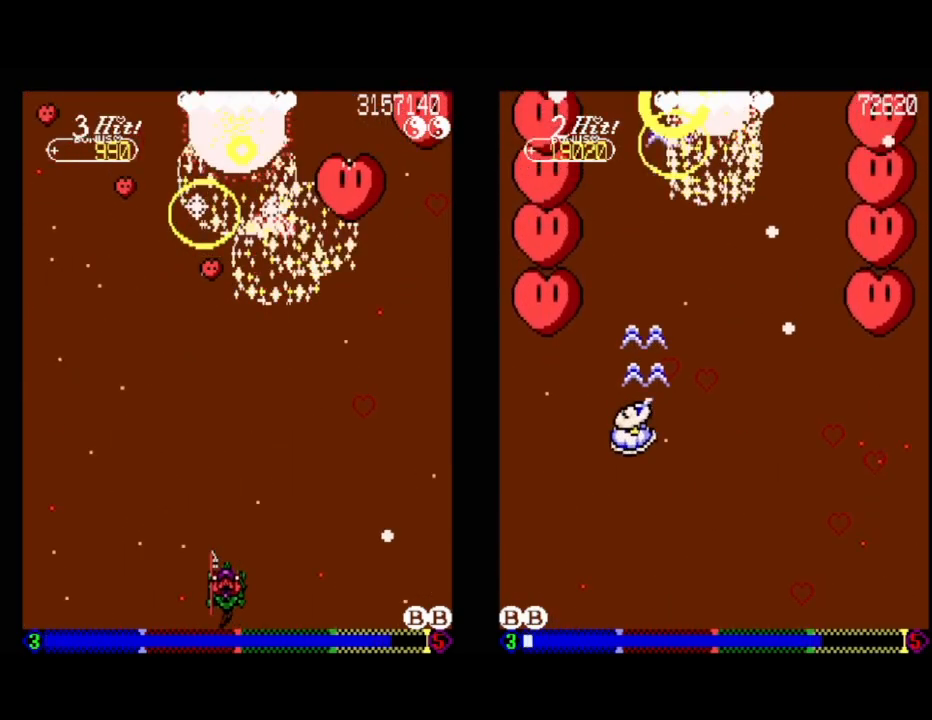
{"buttons": [], "events": []}
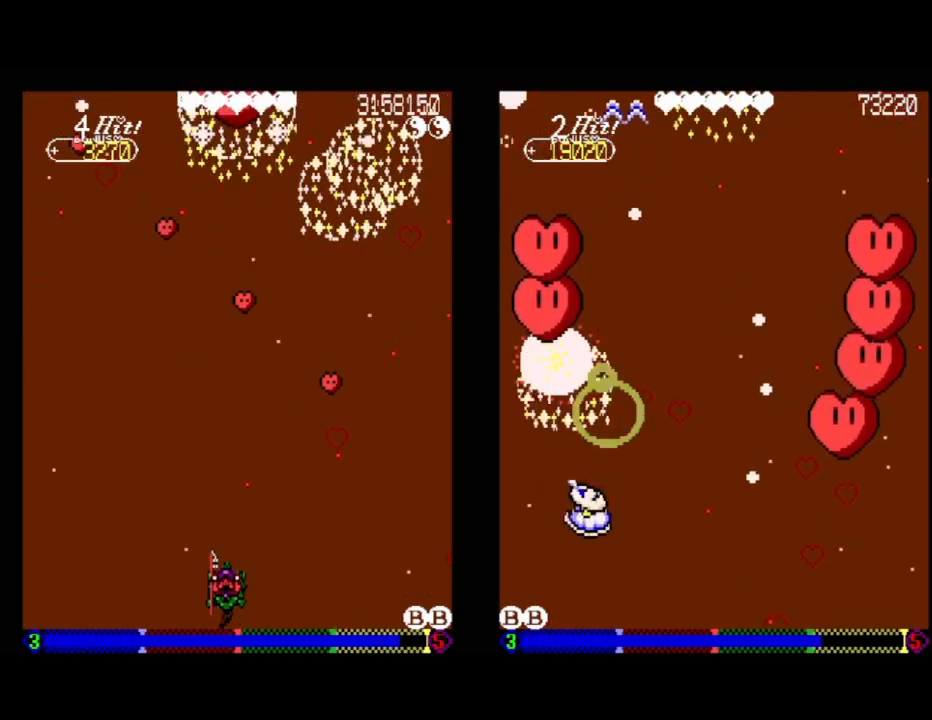
{"buttons": ["DPAD_LEFT"], "events": [[100, "DPAD_RIGHT", "down"], [133, "A", "down"], [183, "DPAD_UP", "down"], [267, "DPAD_UP", "up"], [300, "DPAD_RIGHT", "up"], [350, "A", "up"], [383, "DPAD_LEFT", "down"]]}
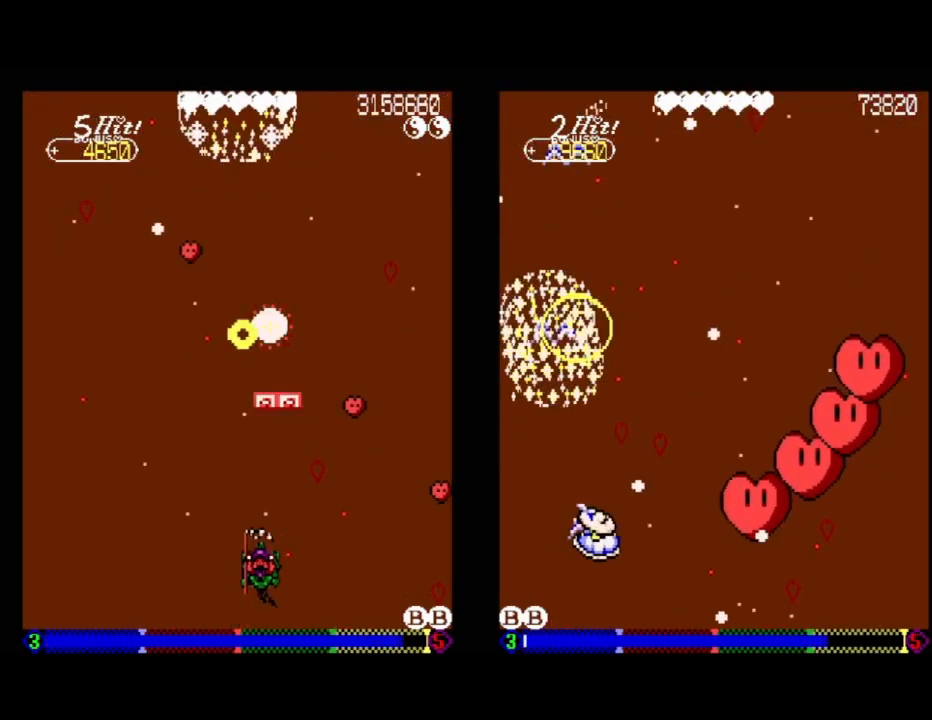
{"buttons": [], "events": [[50, "DPAD_LEFT", "up"]]}
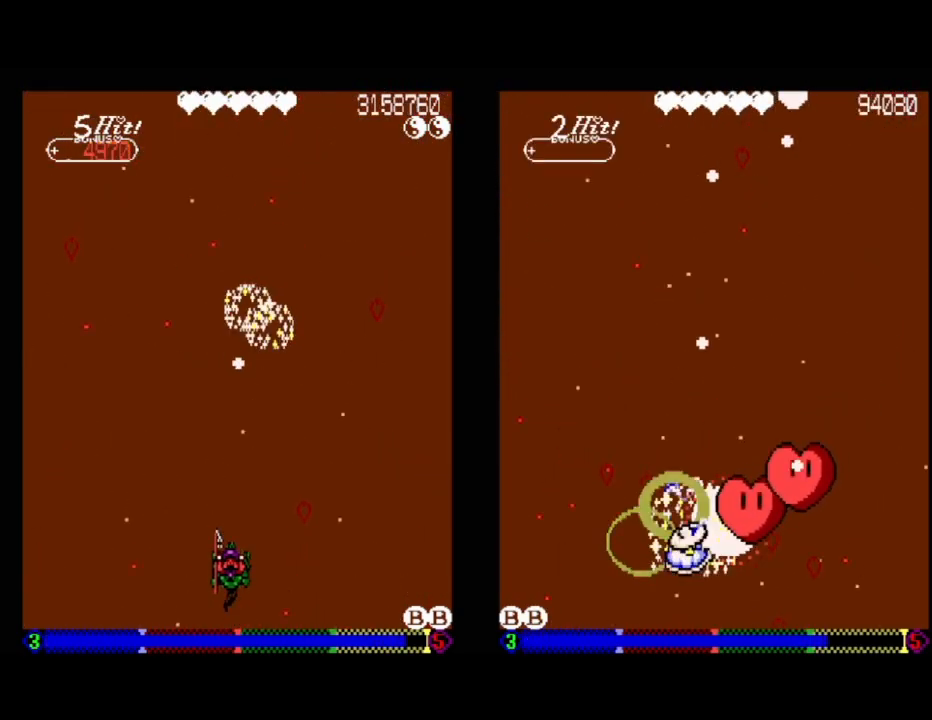
{"buttons": ["A", "DPAD_RIGHT"], "events": [[150, "DPAD_LEFT", "down"], [183, "DPAD_UP", "down"], [283, "A", "down"], [283, "DPAD_LEFT", "up"], [400, "DPAD_UP", "up"], [500, "DPAD_RIGHT", "down"]]}
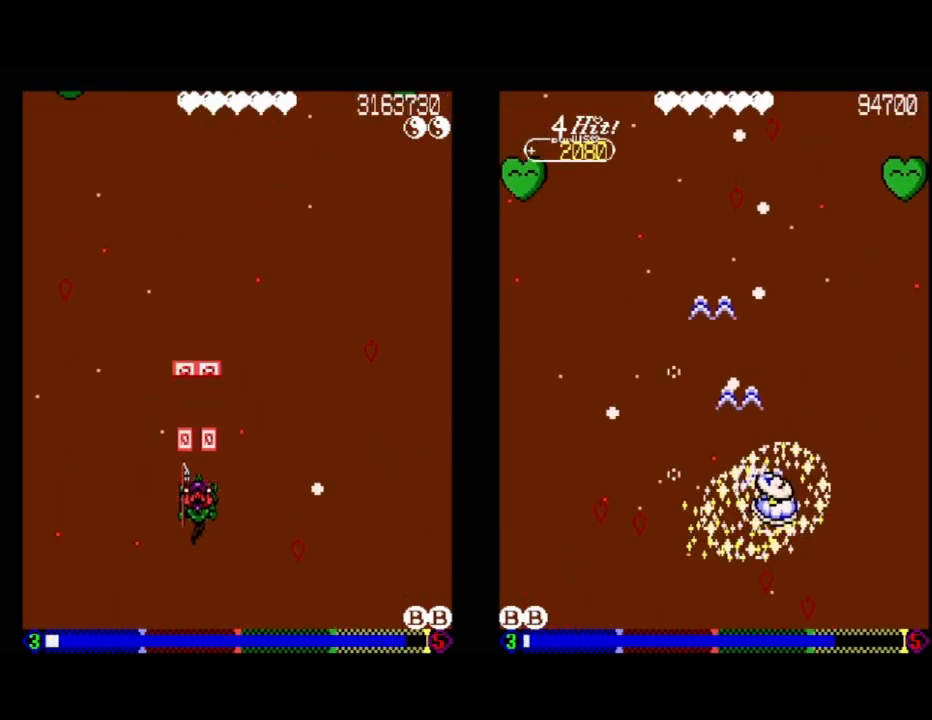
{"buttons": ["DPAD_LEFT"], "events": [[67, "A", "up"], [300, "DPAD_RIGHT", "up"], [317, "DPAD_DOWN", "down"], [367, "DPAD_LEFT", "down"], [483, "DPAD_DOWN", "up"]]}
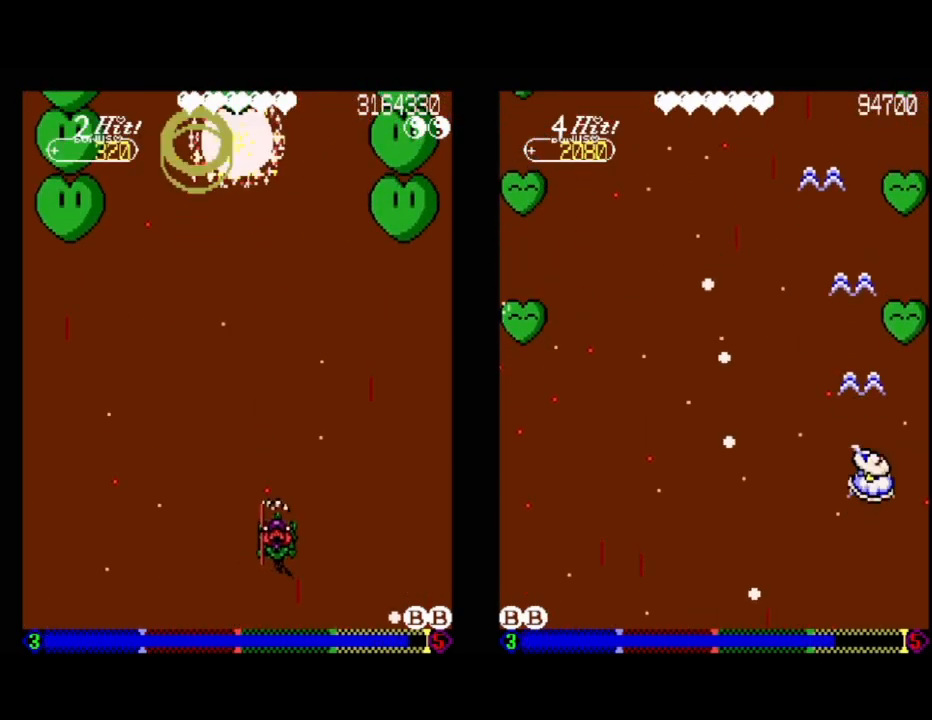
{"buttons": ["A", "DPAD_DOWN", "DPAD_LEFT"], "events": [[100, "DPAD_LEFT", "up"], [183, "DPAD_LEFT", "down"], [450, "DPAD_DOWN", "down"], [500, "A", "down"]]}
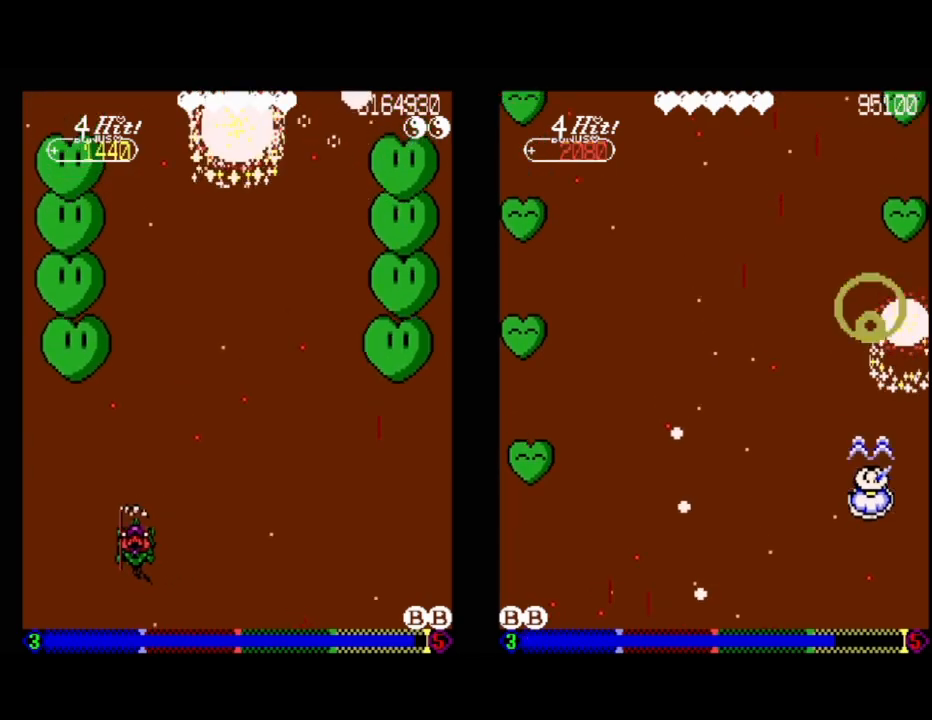
{"buttons": ["DPAD_RIGHT"], "events": [[83, "DPAD_LEFT", "up"], [100, "DPAD_DOWN", "up"], [233, "DPAD_RIGHT", "down"], [317, "A", "up"]]}
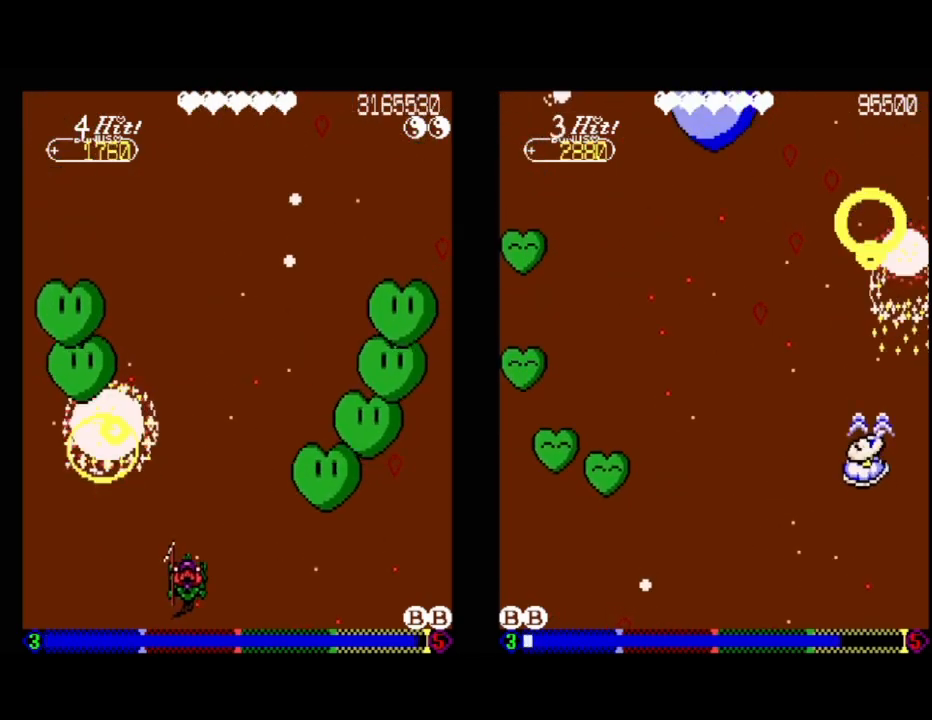
{"buttons": ["A", "DPAD_LEFT"], "events": [[17, "DPAD_DOWN", "down"], [67, "DPAD_RIGHT", "up"], [183, "A", "down"], [200, "DPAD_DOWN", "up"], [367, "DPAD_LEFT", "down"]]}
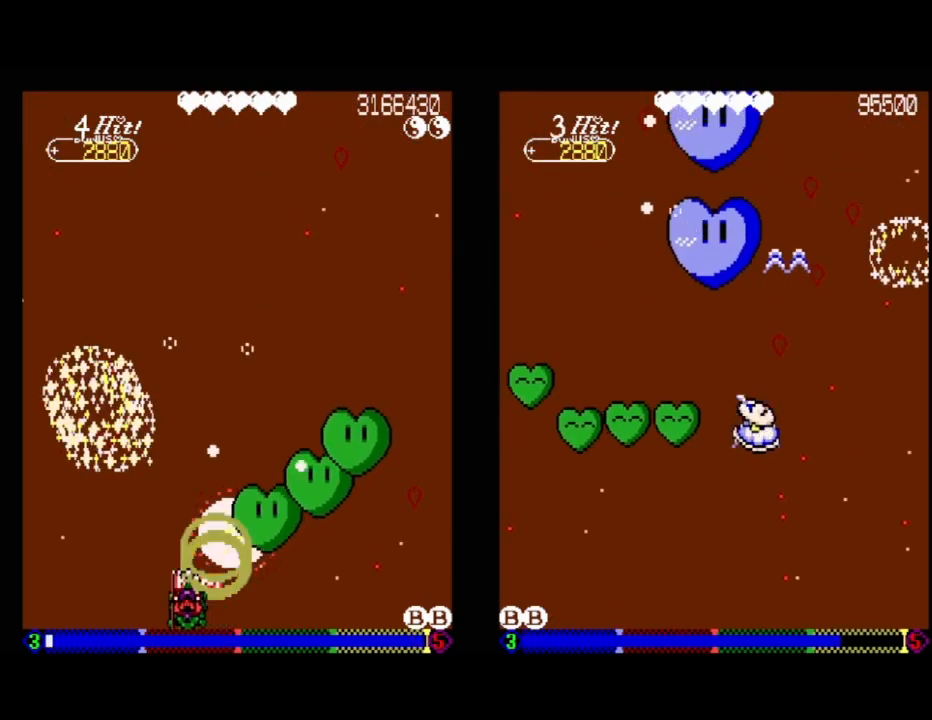
{"buttons": ["DPAD_RIGHT"], "events": [[50, "A", "up"], [50, "DPAD_DOWN", "down"], [133, "DPAD_DOWN", "up"], [317, "DPAD_LEFT", "up"], [433, "DPAD_RIGHT", "down"]]}
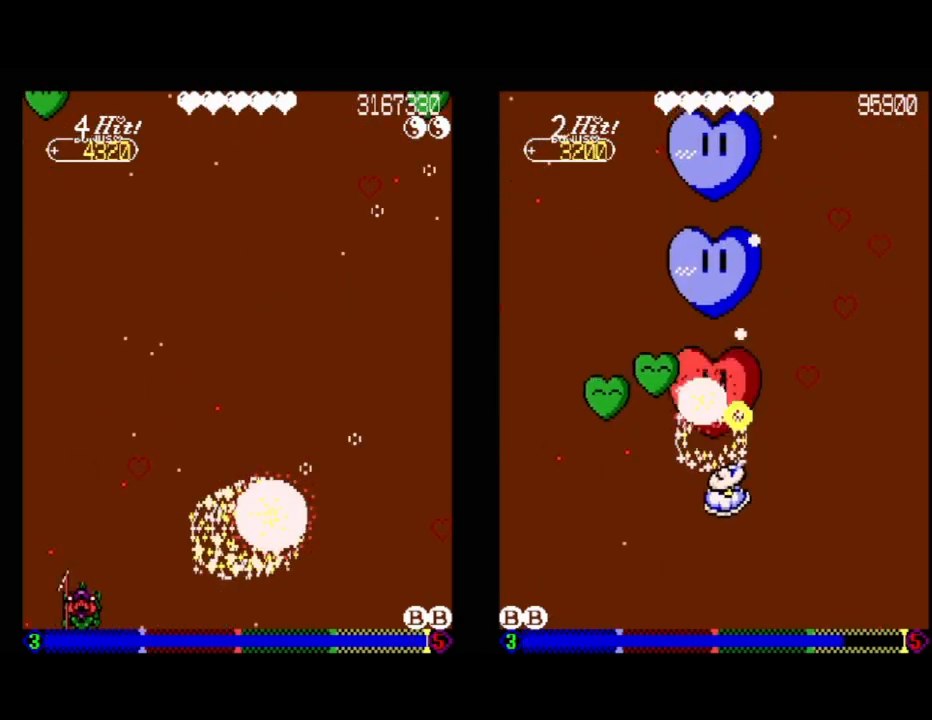
{"buttons": ["A", "DPAD_LEFT"], "events": [[333, "A", "down"], [367, "DPAD_RIGHT", "up"], [400, "DPAD_LEFT", "down"]]}
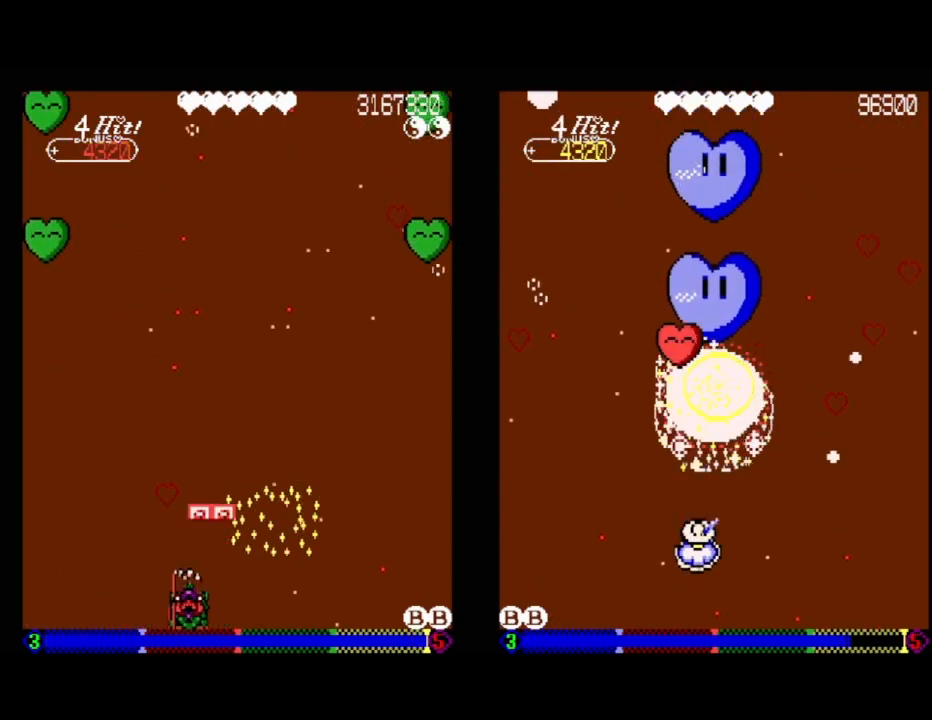
{"buttons": ["A"], "events": [[50, "A", "up"], [317, "A", "down"], [350, "DPAD_LEFT", "up"]]}
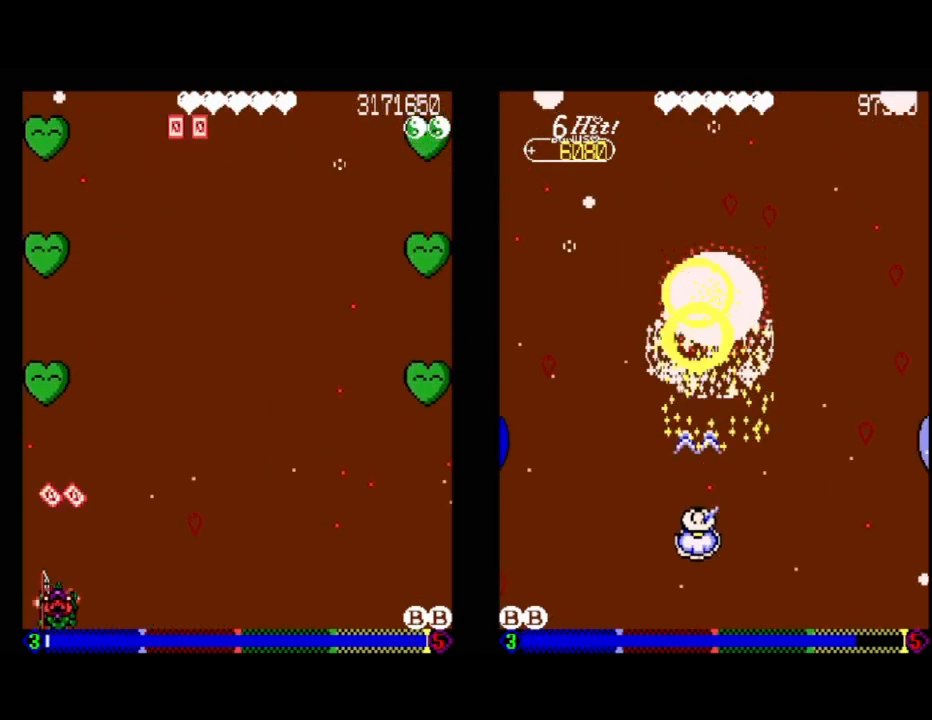
{"buttons": ["DPAD_RIGHT"], "events": [[167, "A", "up"], [217, "DPAD_RIGHT", "down"]]}
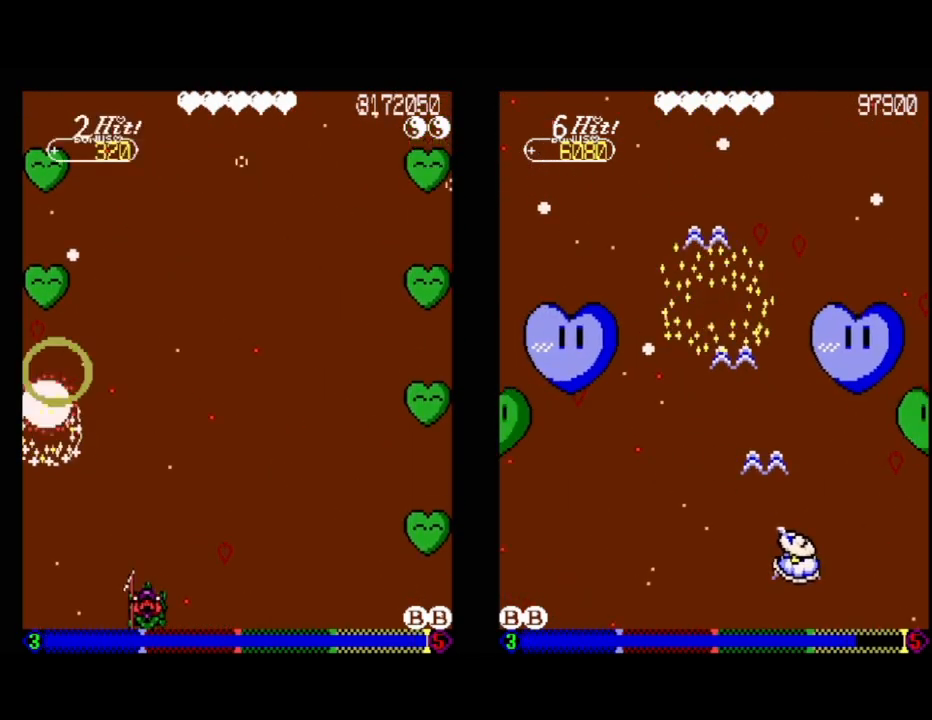
{"buttons": [], "events": [[83, "DPAD_RIGHT", "up"], [250, "DPAD_RIGHT", "down"], [450, "DPAD_RIGHT", "up"]]}
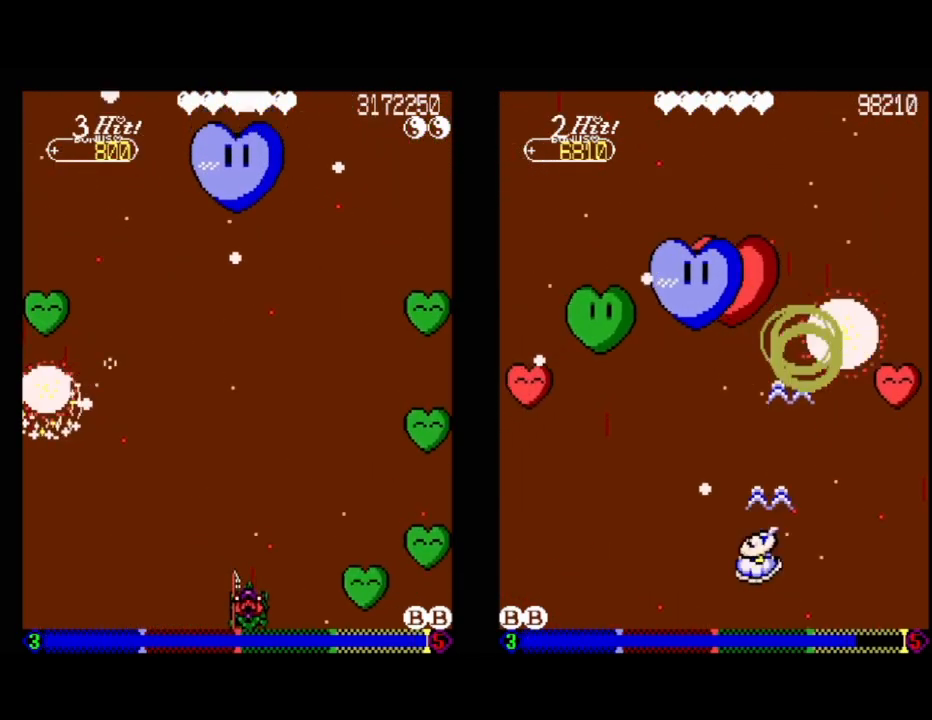
{"buttons": ["A"], "events": [[250, "A", "down"]]}
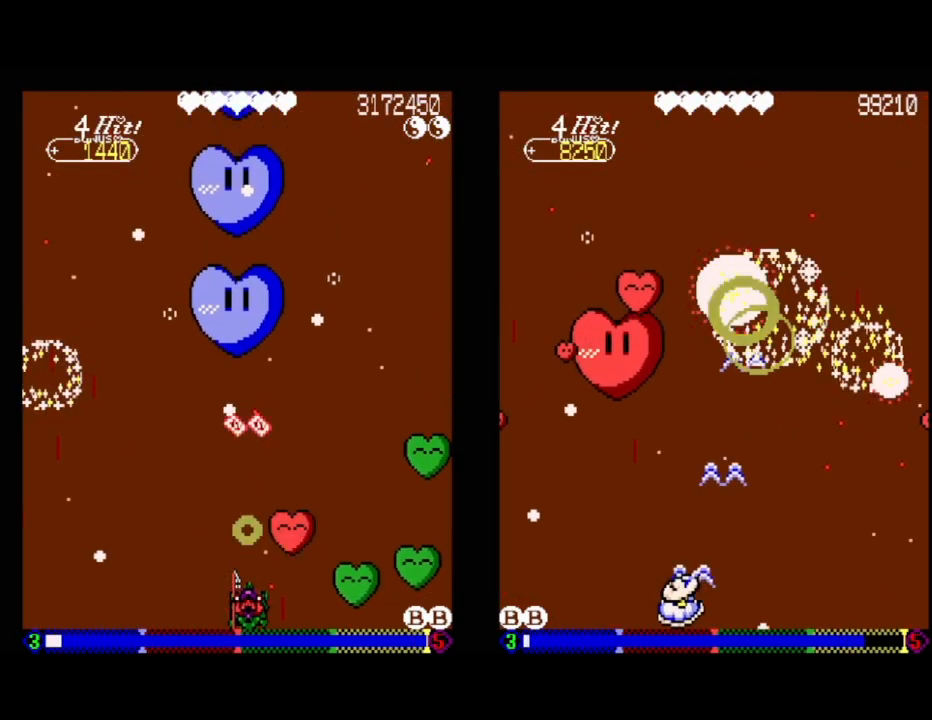
{"buttons": ["DPAD_LEFT"], "events": [[217, "DPAD_LEFT", "down"], [367, "A", "up"], [367, "DPAD_LEFT", "up"], [417, "DPAD_LEFT", "down"]]}
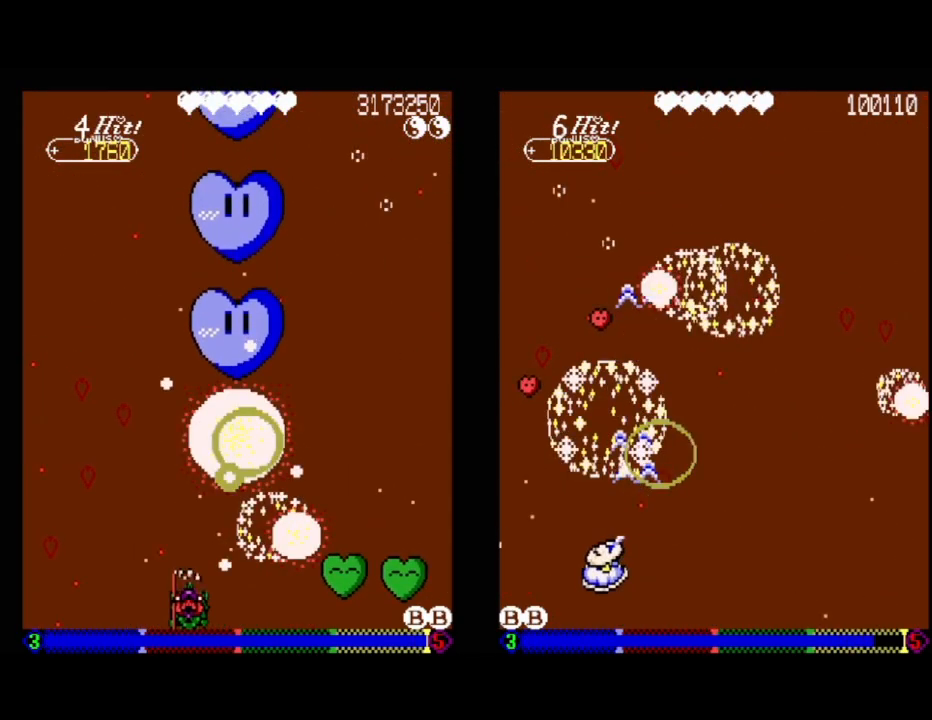
{"buttons": [], "events": [[83, "DPAD_LEFT", "up"]]}
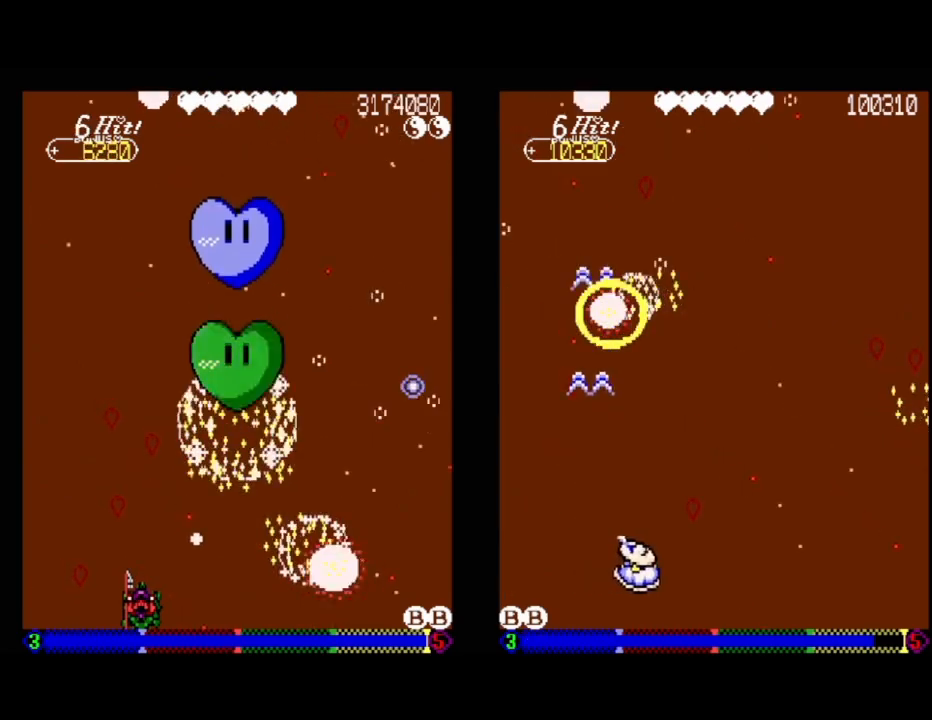
{"buttons": ["A"], "events": [[267, "A", "down"]]}
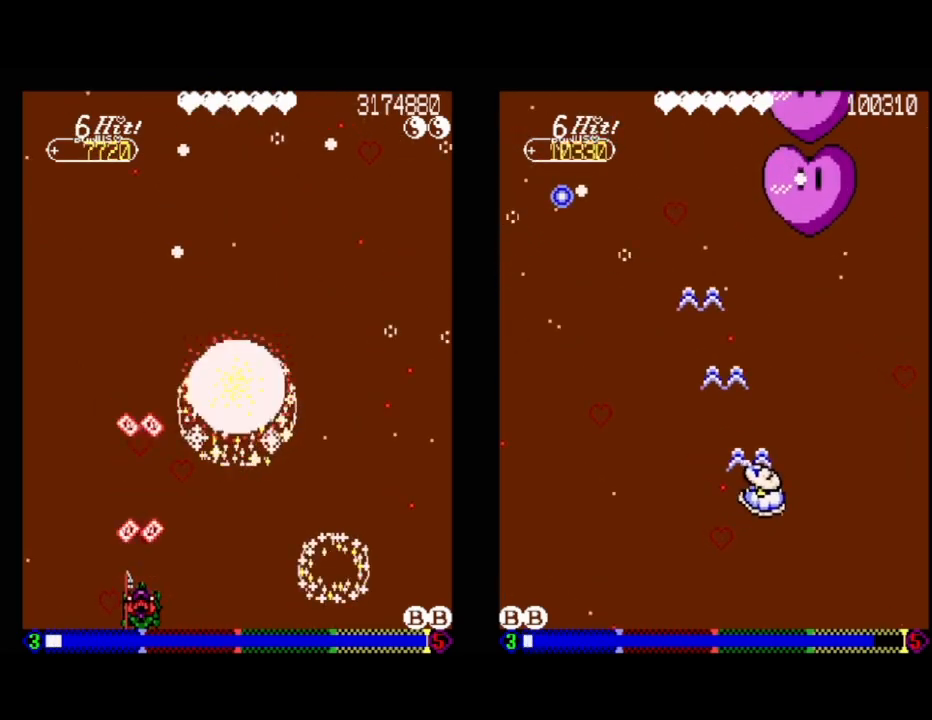
{"buttons": ["A"], "events": [[17, "A", "up"], [483, "A", "down"]]}
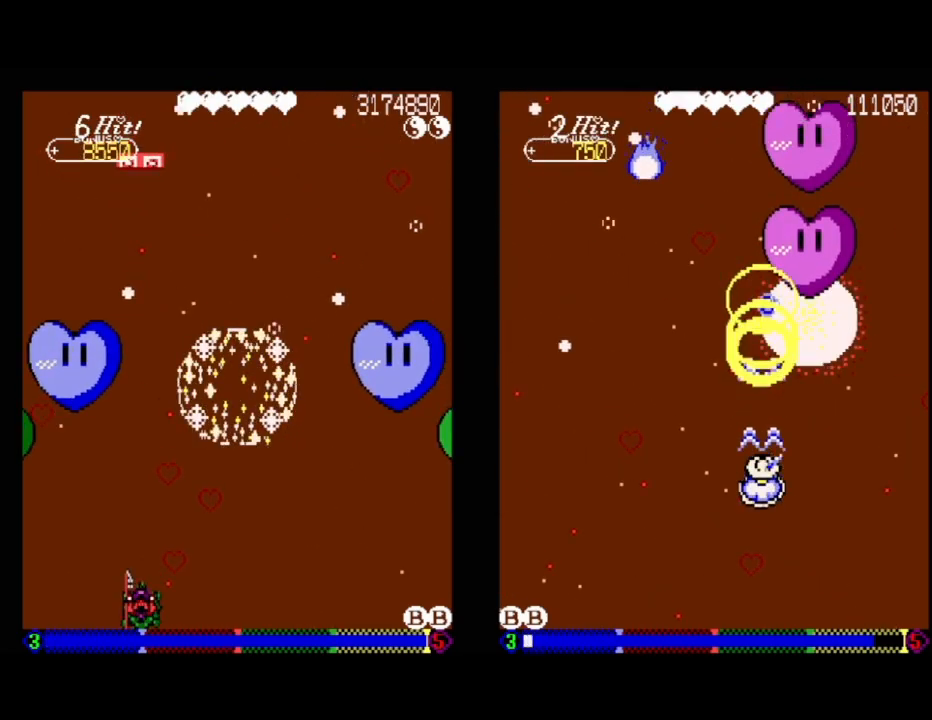
{"buttons": ["A"], "events": [[267, "DPAD_RIGHT", "down"], [383, "DPAD_RIGHT", "up"]]}
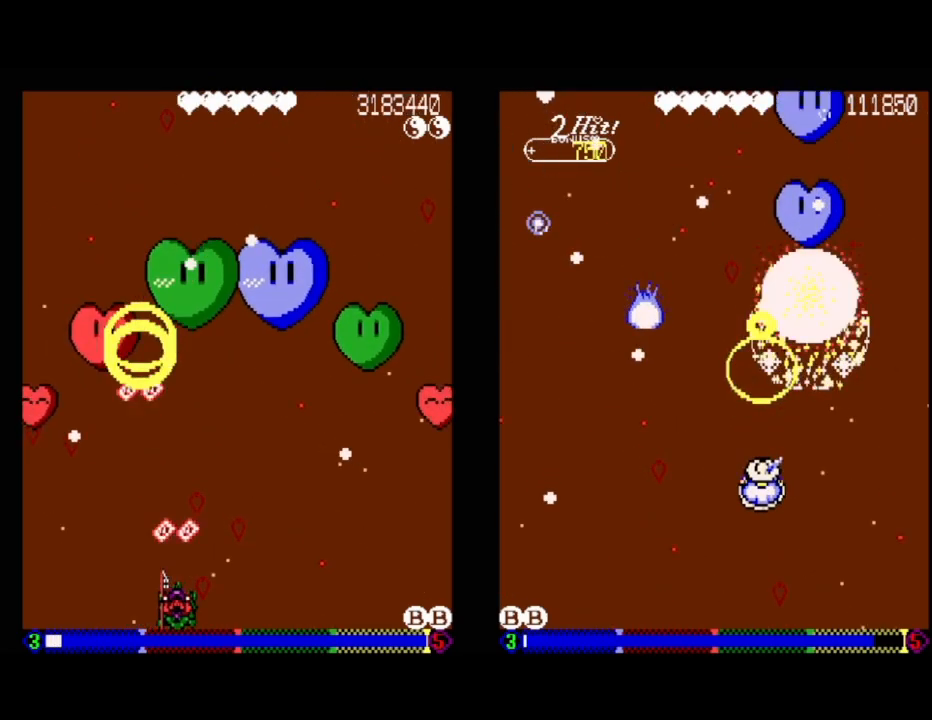
{"buttons": [], "events": [[217, "A", "up"]]}
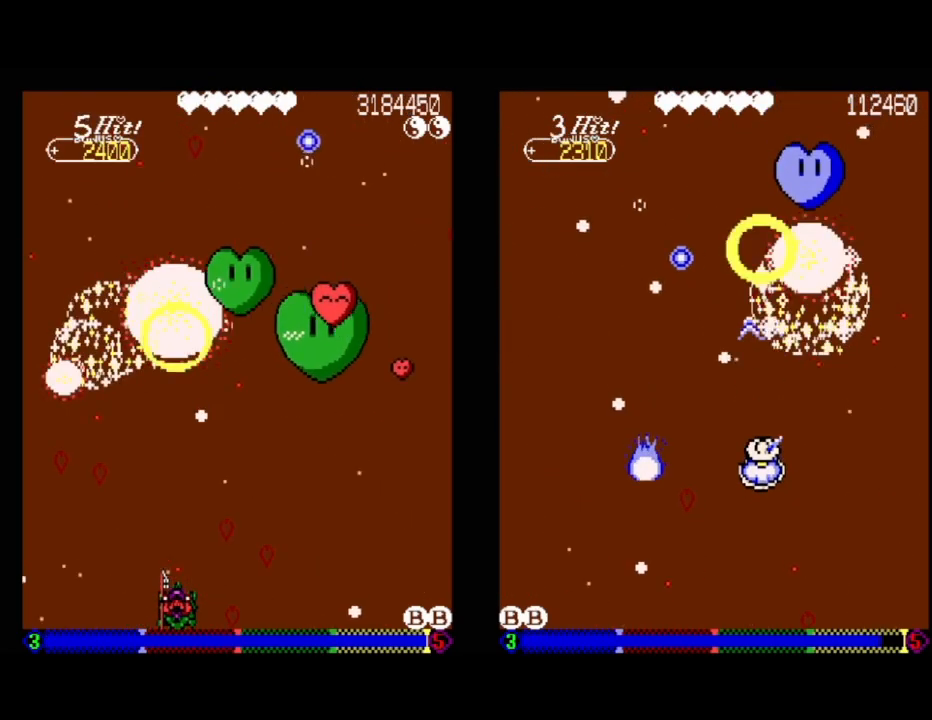
{"buttons": ["A"], "events": [[50, "DPAD_RIGHT", "down"], [350, "A", "down"], [400, "DPAD_RIGHT", "up"]]}
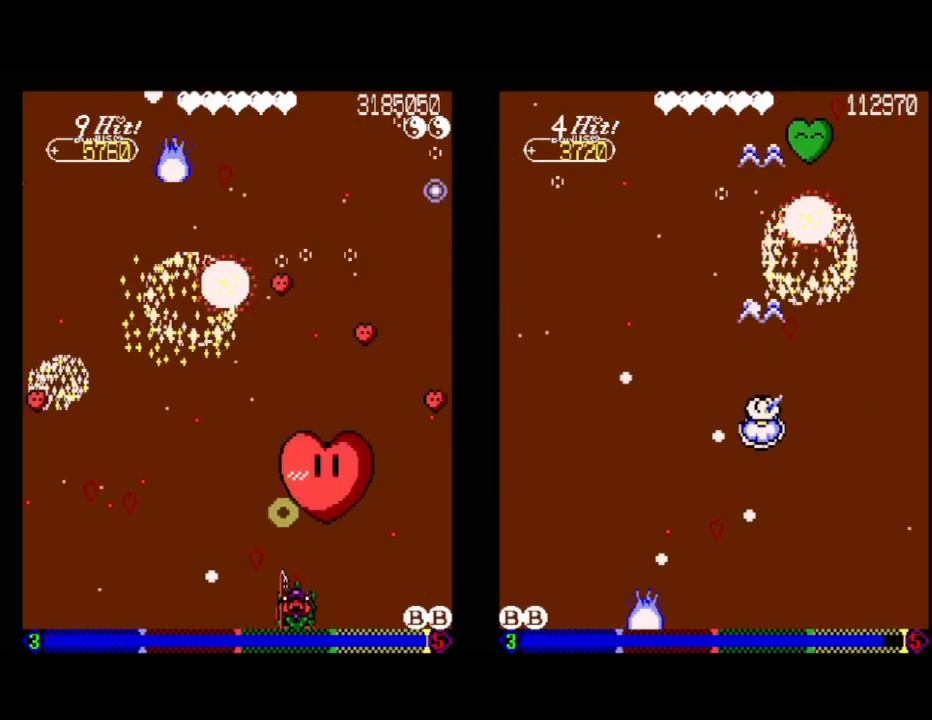
{"buttons": ["A"], "events": [[100, "A", "up"], [150, "DPAD_LEFT", "down"], [300, "A", "down"], [400, "DPAD_LEFT", "up"]]}
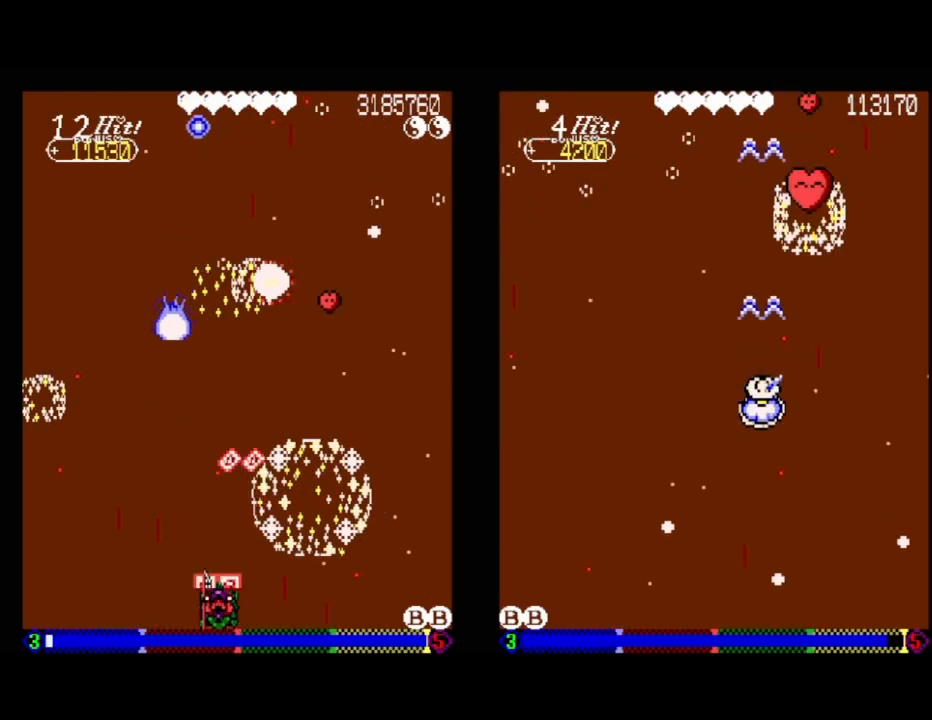
{"buttons": ["A"], "events": [[300, "DPAD_LEFT", "down"], [450, "DPAD_LEFT", "up"]]}
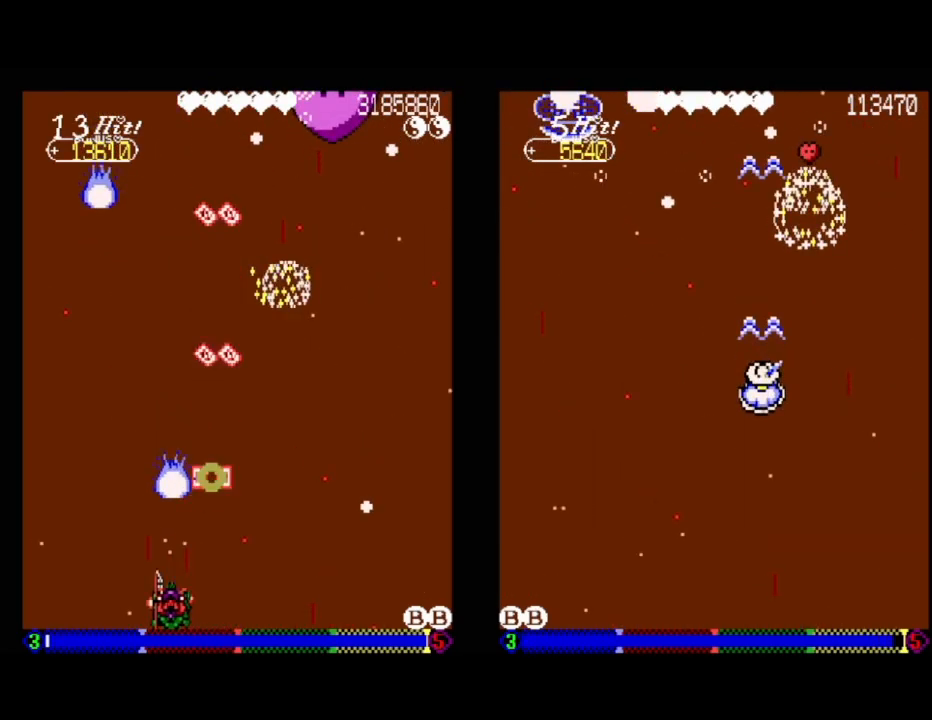
{"buttons": ["A"], "events": [[17, "DPAD_RIGHT", "down"], [367, "DPAD_RIGHT", "up"]]}
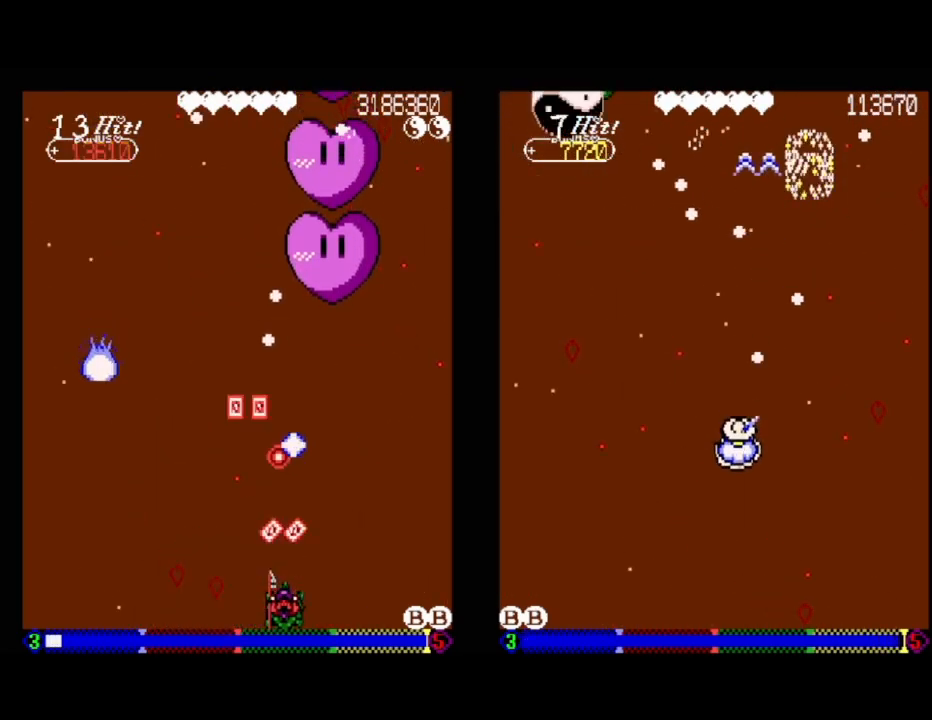
{"buttons": ["DPAD_LEFT"], "events": [[67, "DPAD_RIGHT", "down"], [167, "DPAD_RIGHT", "up"], [217, "A", "up"], [417, "DPAD_LEFT", "down"]]}
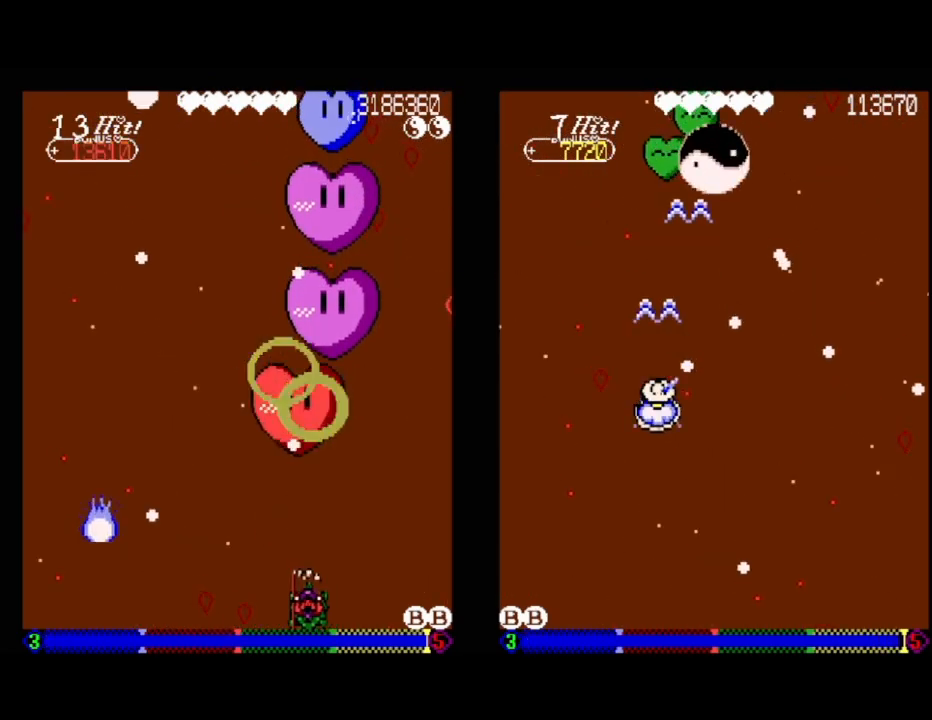
{"buttons": ["A"], "events": [[183, "DPAD_LEFT", "up"], [317, "DPAD_LEFT", "down"], [333, "A", "down"], [483, "DPAD_LEFT", "up"]]}
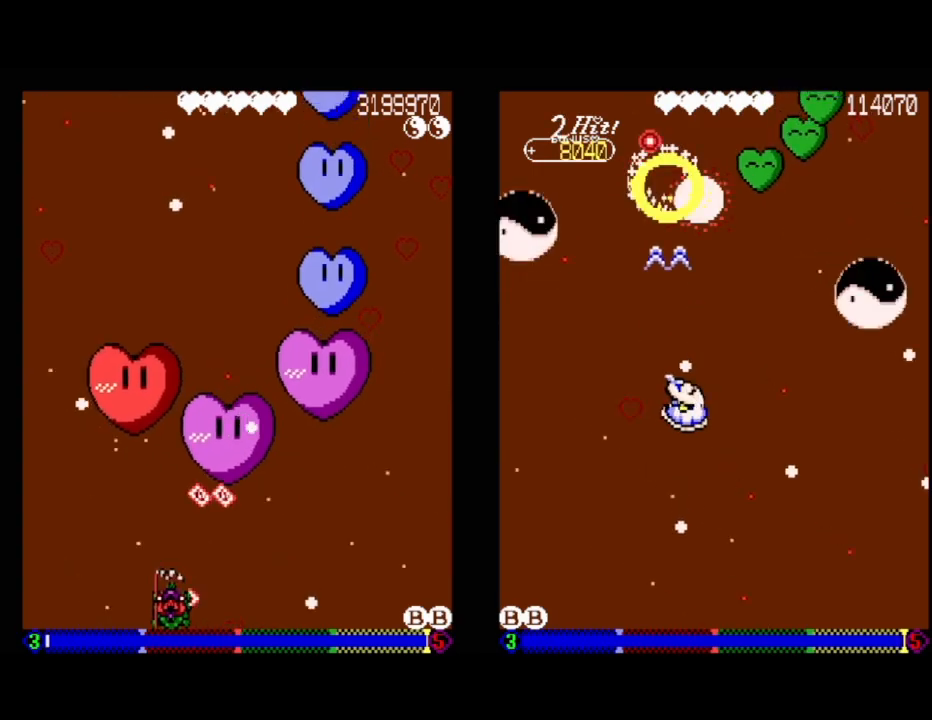
{"buttons": ["A", "DPAD_RIGHT"], "events": [[50, "DPAD_RIGHT", "down"]]}
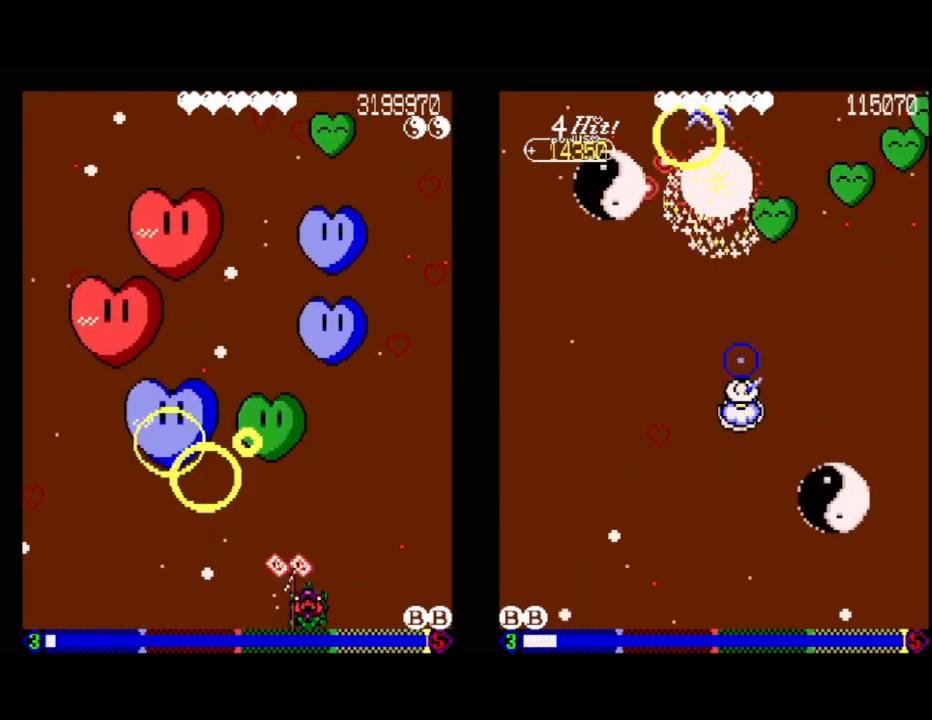
{"buttons": ["A", "DPAD_RIGHT"], "events": [[33, "DPAD_RIGHT", "up"], [100, "DPAD_LEFT", "down"], [267, "DPAD_LEFT", "up"], [300, "DPAD_RIGHT", "down"]]}
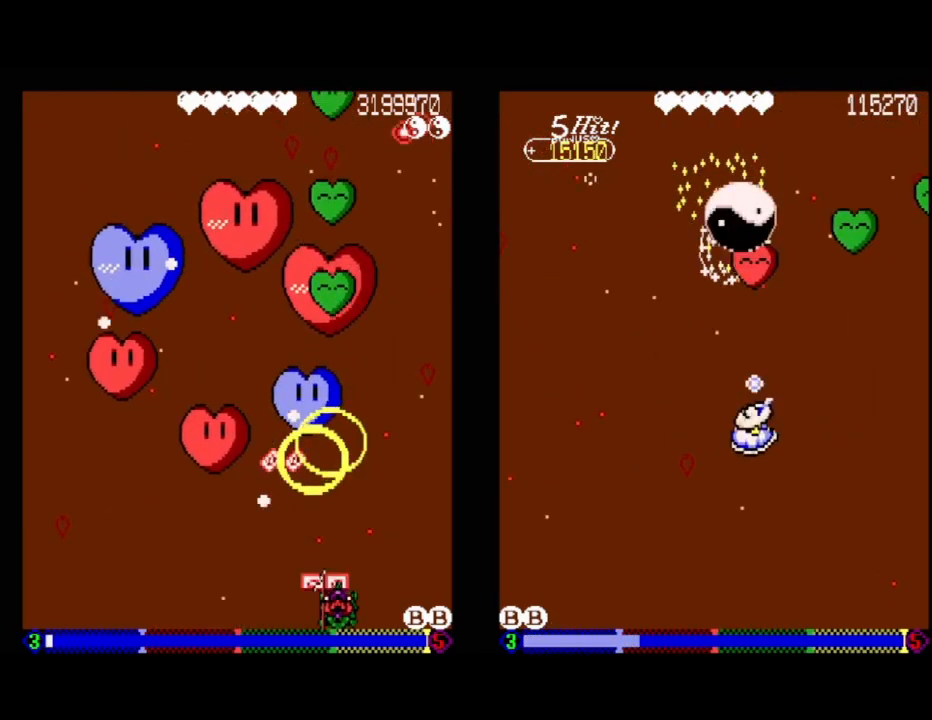
{"buttons": ["A"], "events": [[167, "DPAD_RIGHT", "up"], [250, "DPAD_LEFT", "down"], [433, "DPAD_LEFT", "up"]]}